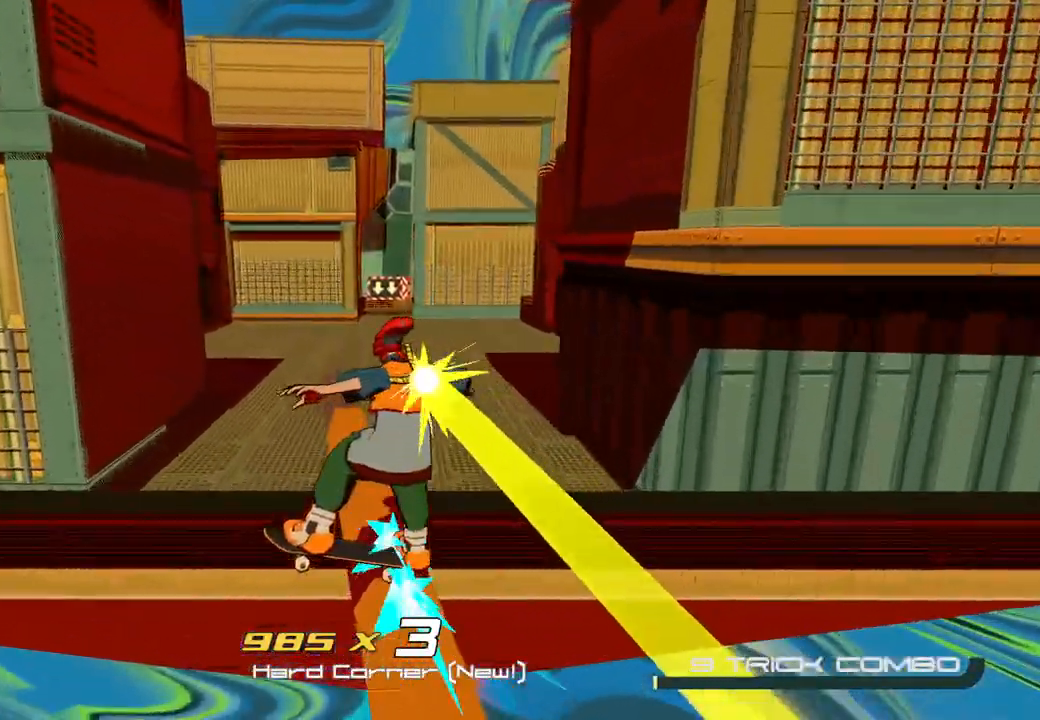
Gameplay with a controller (Xbox layout); each line is a JSON object with the inputs held at the frame after it. "events" lists button and stick changes between this image and that frame as [ms after this image, input, new state], when the widget could be followed in between.
{"buttons": ["R2"], "left_stick": "up", "right_stick": "center", "events": [[67, "A", "down"], [233, "A", "up"], [283, "L1", "down"], [417, "L1", "up"], [417, "R2", "down"]]}
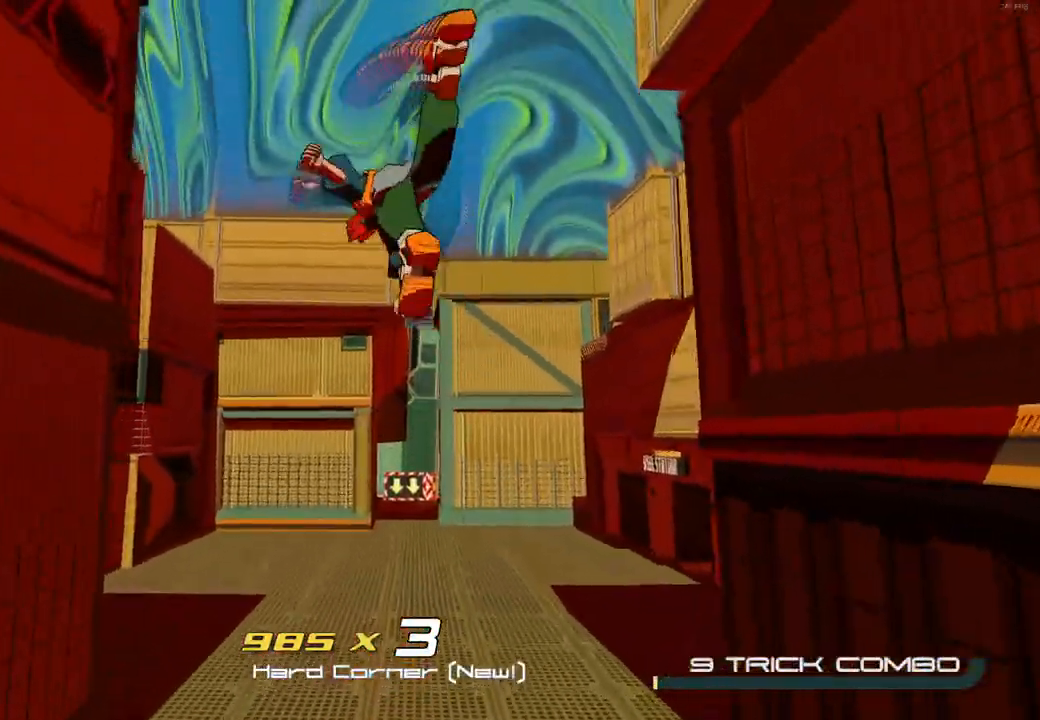
{"buttons": ["R2"], "left_stick": "up", "right_stick": "center", "events": []}
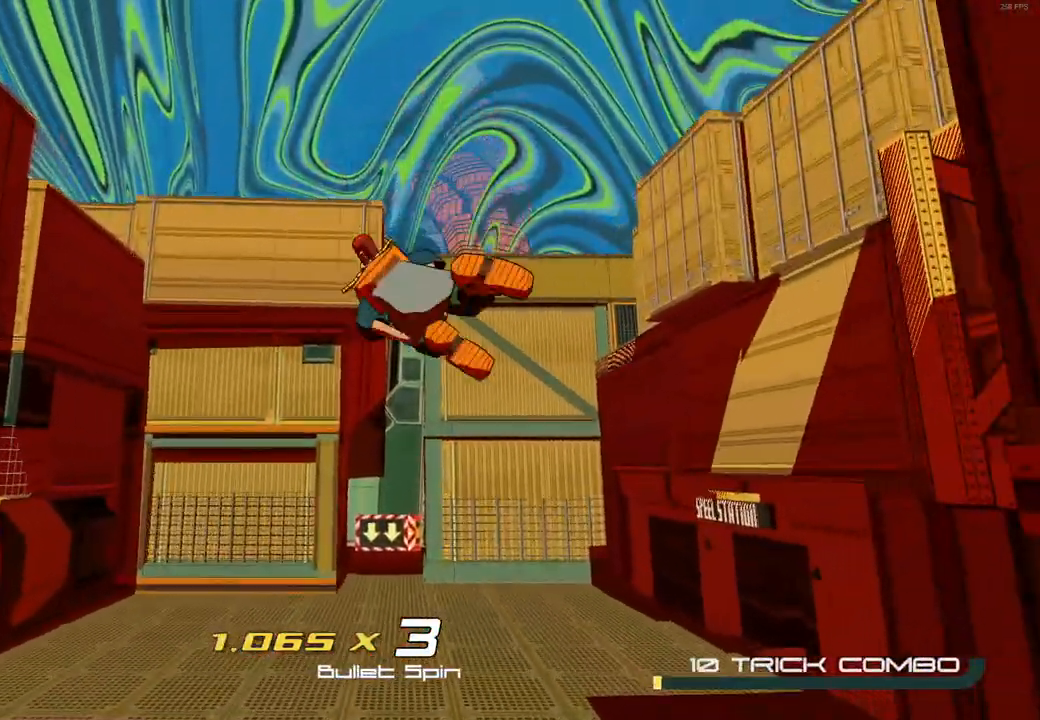
{"buttons": ["R2"], "left_stick": "up", "right_stick": "center", "events": []}
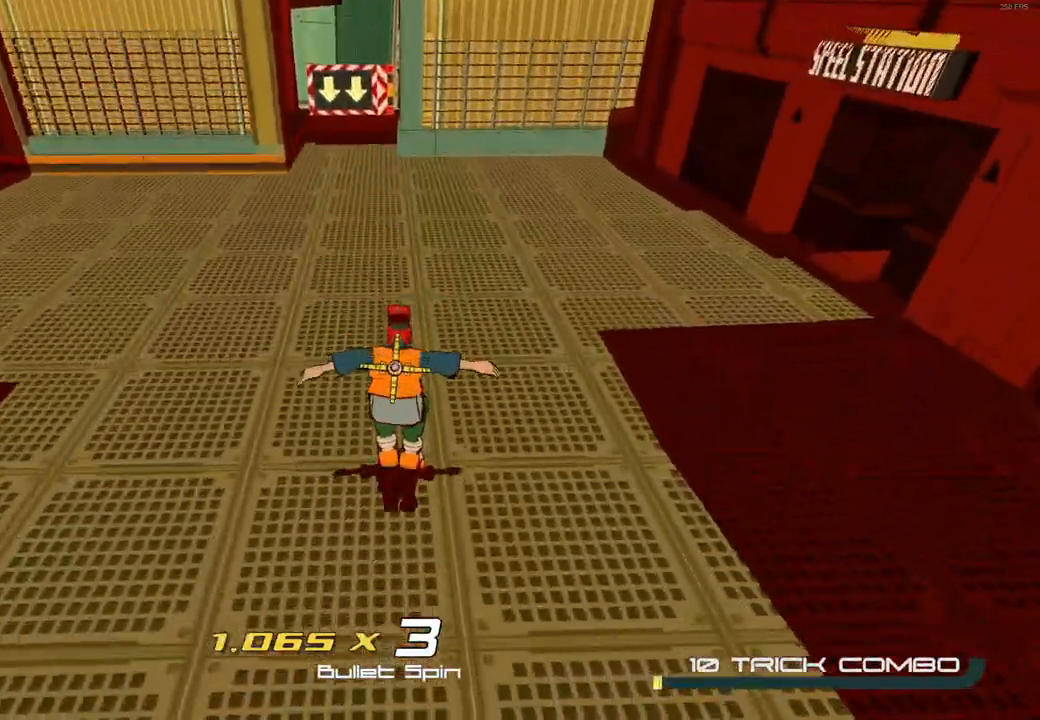
{"buttons": [], "left_stick": "up", "right_stick": "center", "events": [[283, "A", "down"], [367, "R2", "up"], [400, "A", "up"]]}
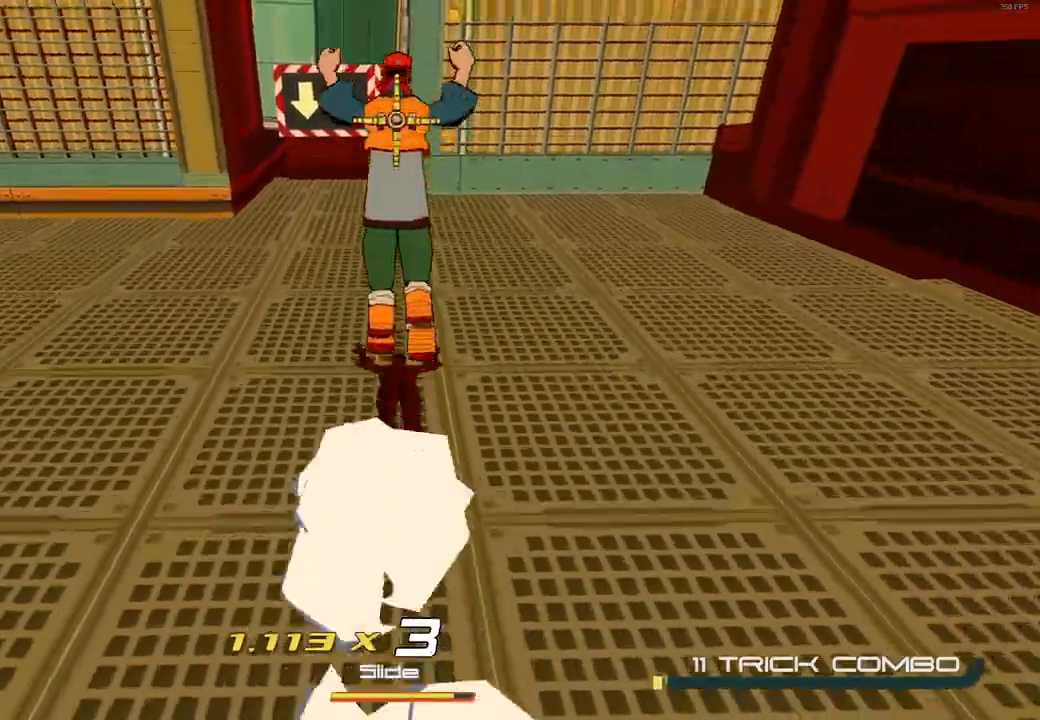
{"buttons": ["R2"], "left_stick": "up", "right_stick": "center", "events": [[100, "R2", "down"]]}
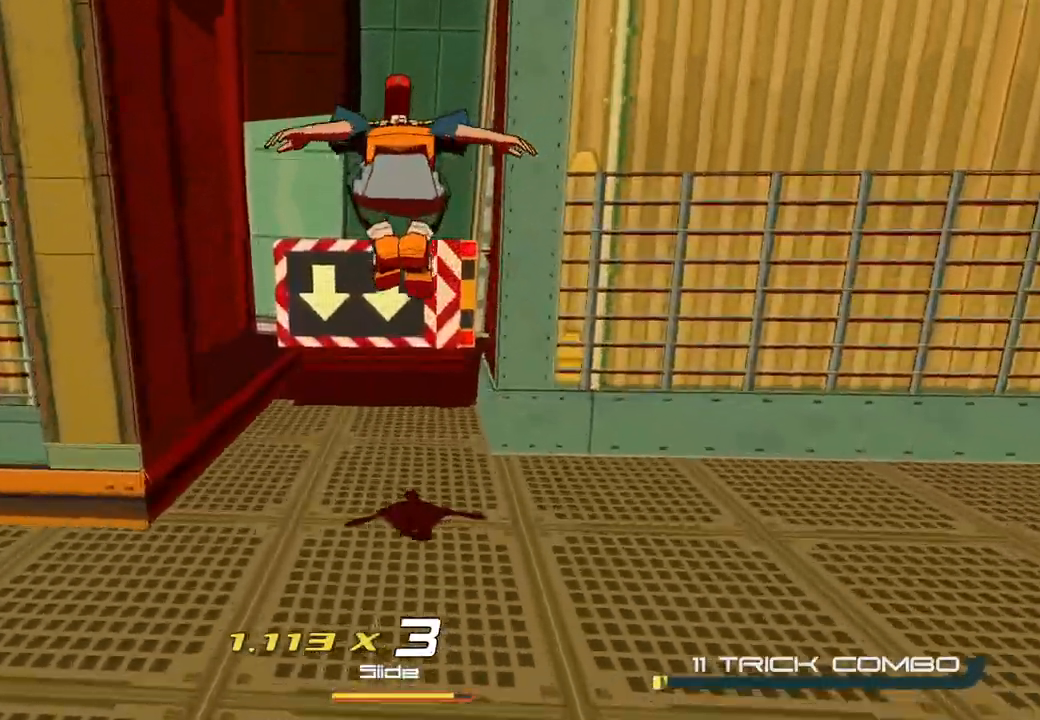
{"buttons": ["R2"], "left_stick": "up", "right_stick": "center", "events": []}
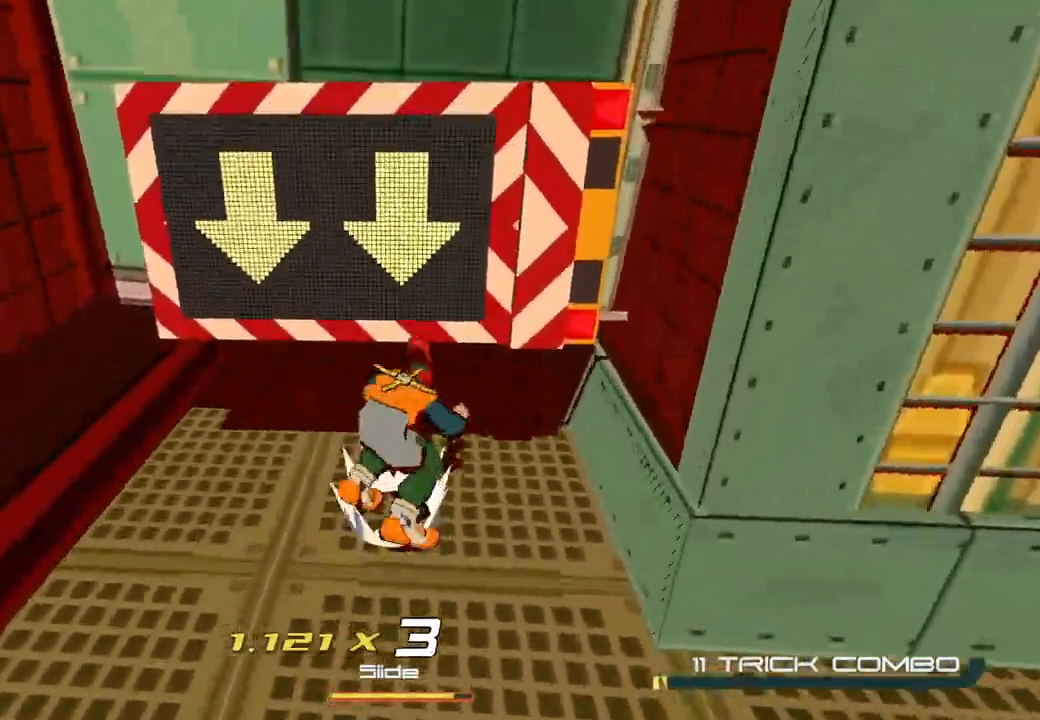
{"buttons": ["R2"], "left_stick": "up", "right_stick": "center", "events": [[83, "right_stick", "up"], [267, "right_stick", "center"]]}
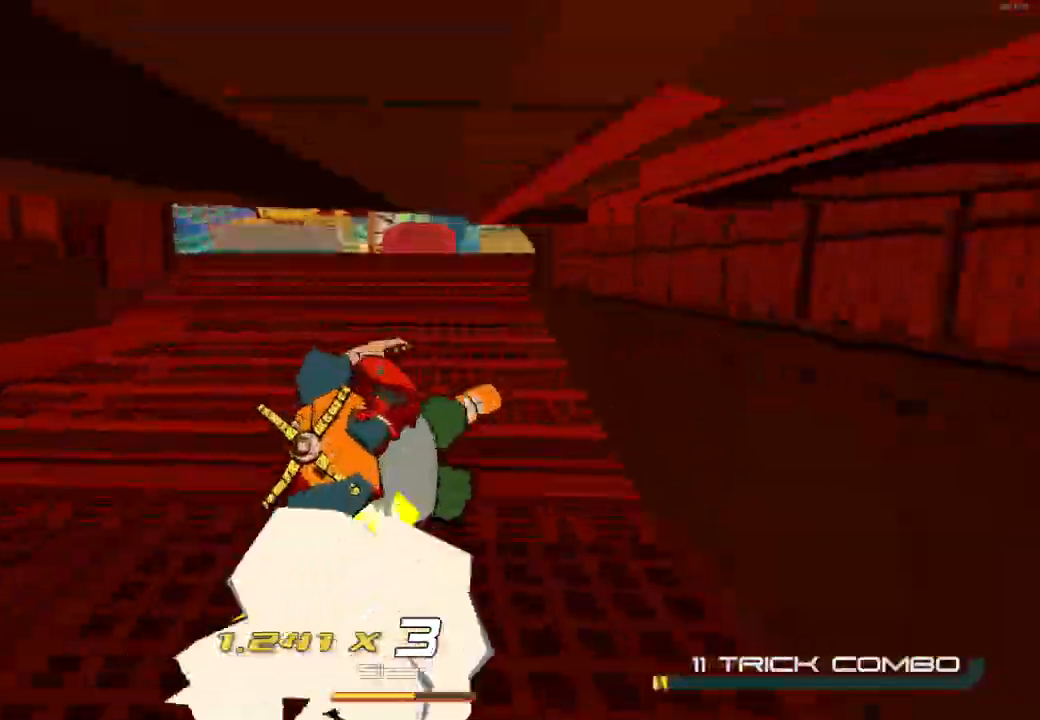
{"buttons": ["R2"], "left_stick": "up", "right_stick": "center", "events": []}
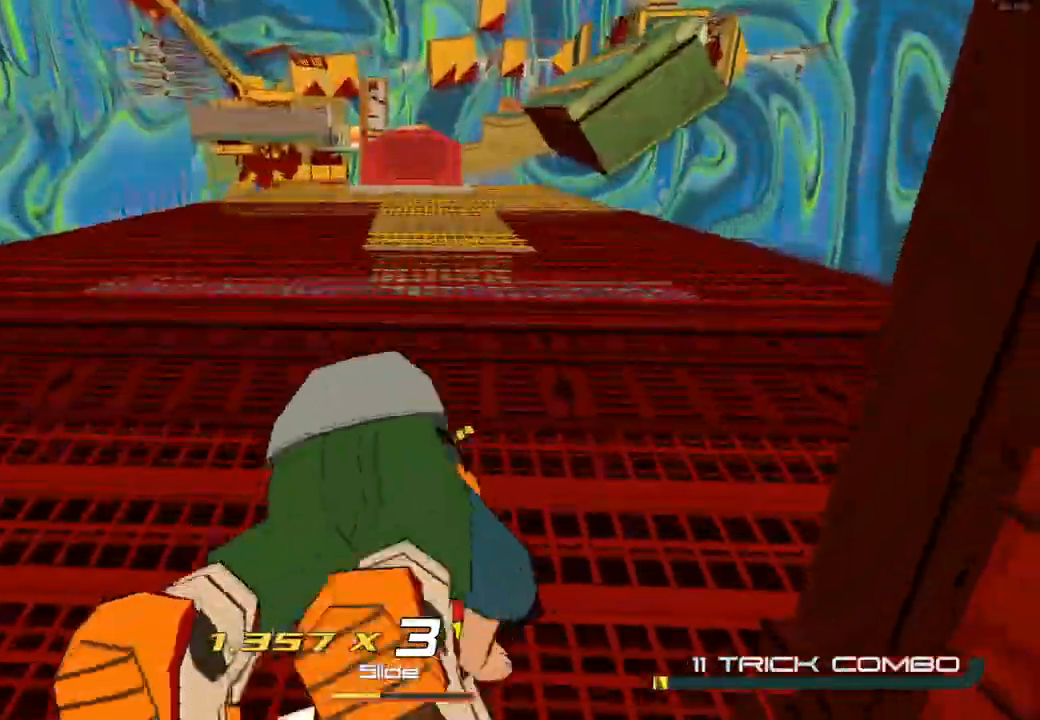
{"buttons": [], "left_stick": "up", "right_stick": "center", "events": [[450, "R2", "up"]]}
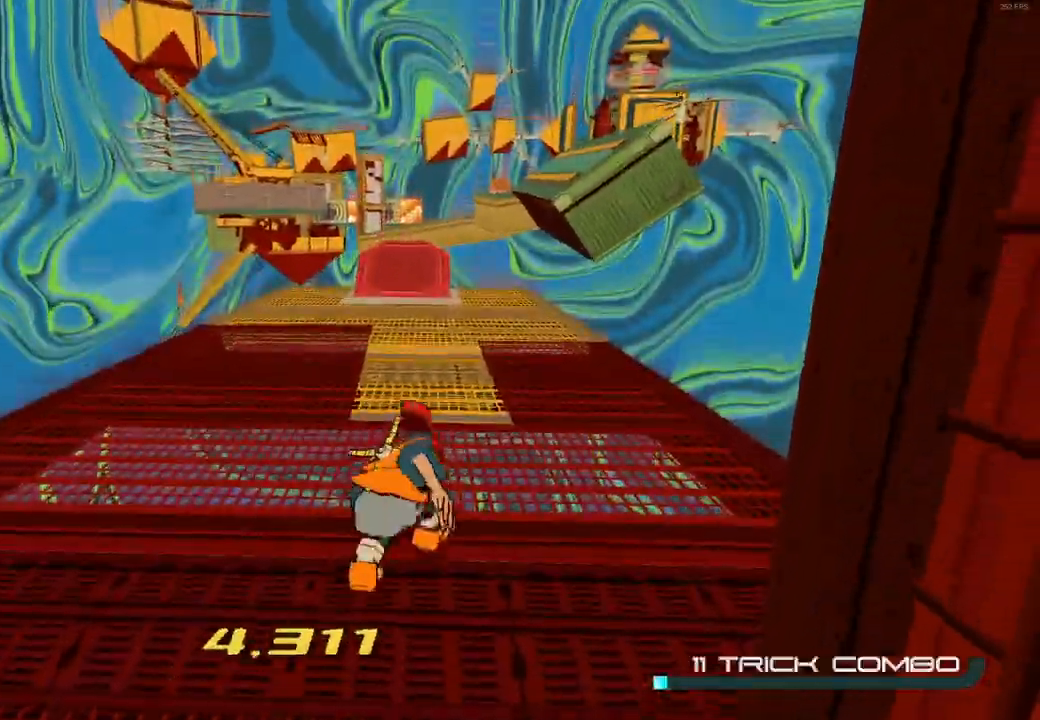
{"buttons": ["L2"], "left_stick": "up", "right_stick": "center", "events": [[17, "L2", "down"]]}
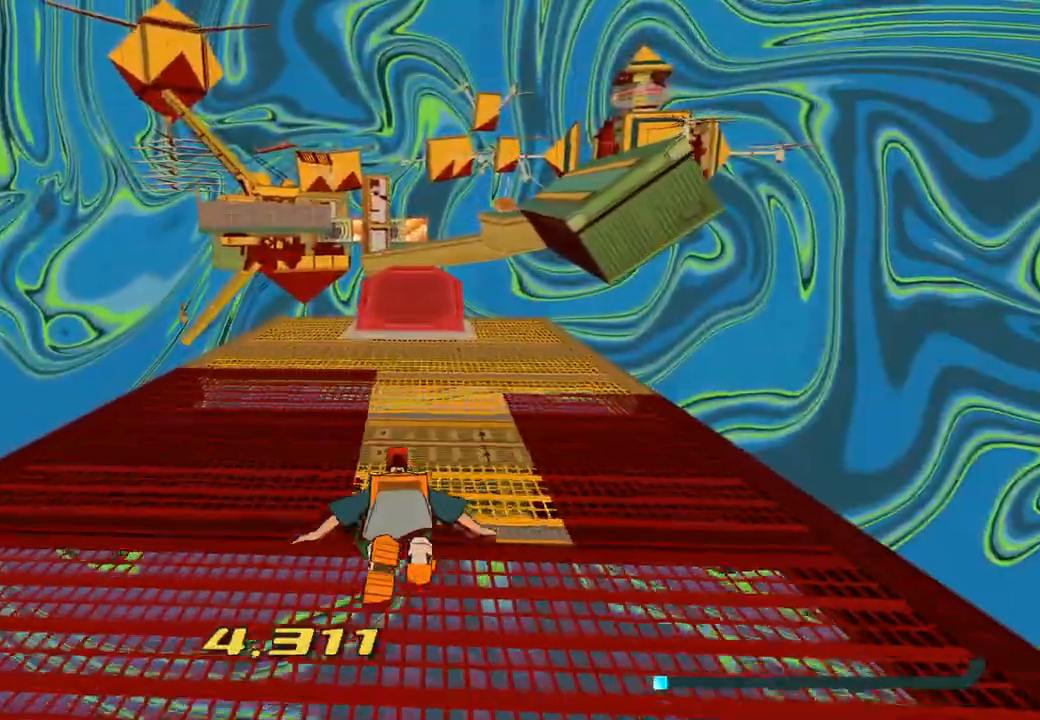
{"buttons": [], "left_stick": "up-right", "right_stick": "center", "events": [[133, "L2", "up"], [367, "right_stick", "down-right"], [500, "left_stick", "up-right"], [500, "right_stick", "center"]]}
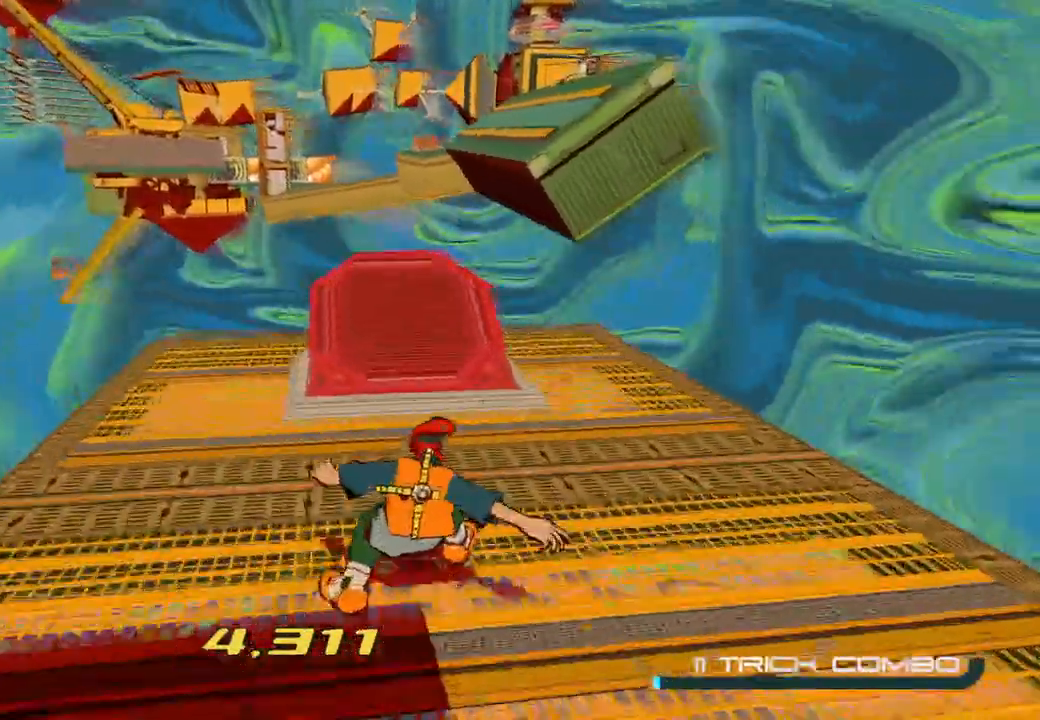
{"buttons": ["A"], "left_stick": "up-right", "right_stick": "center", "events": [[467, "A", "down"]]}
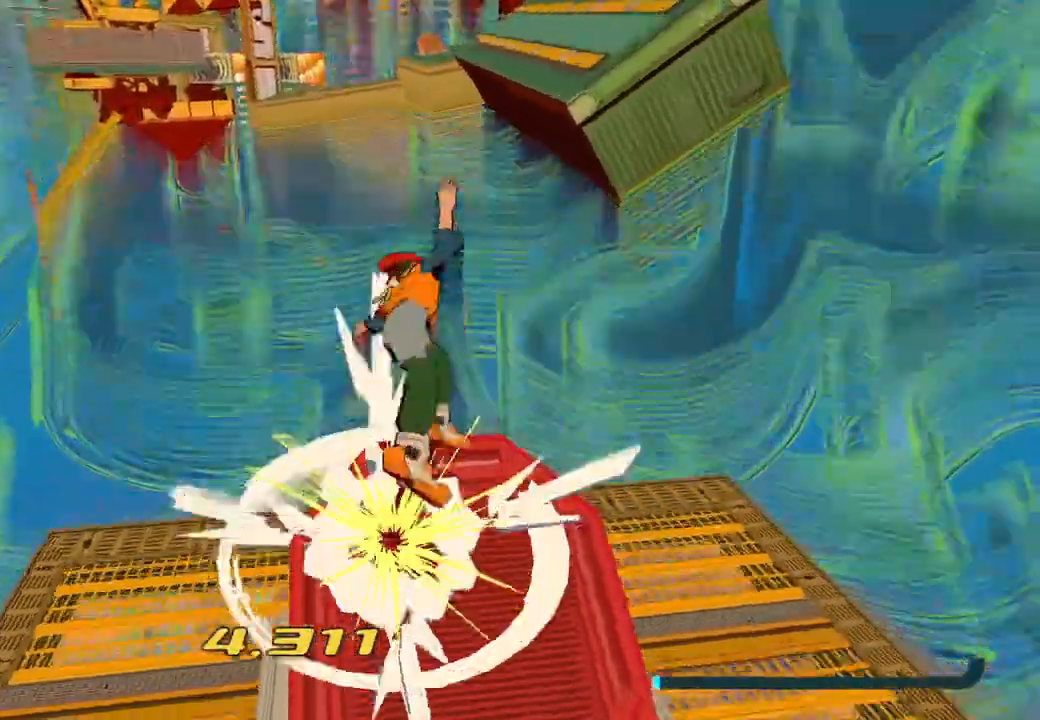
{"buttons": [], "left_stick": "up", "right_stick": "center", "events": [[400, "left_stick", "up"], [417, "A", "up"]]}
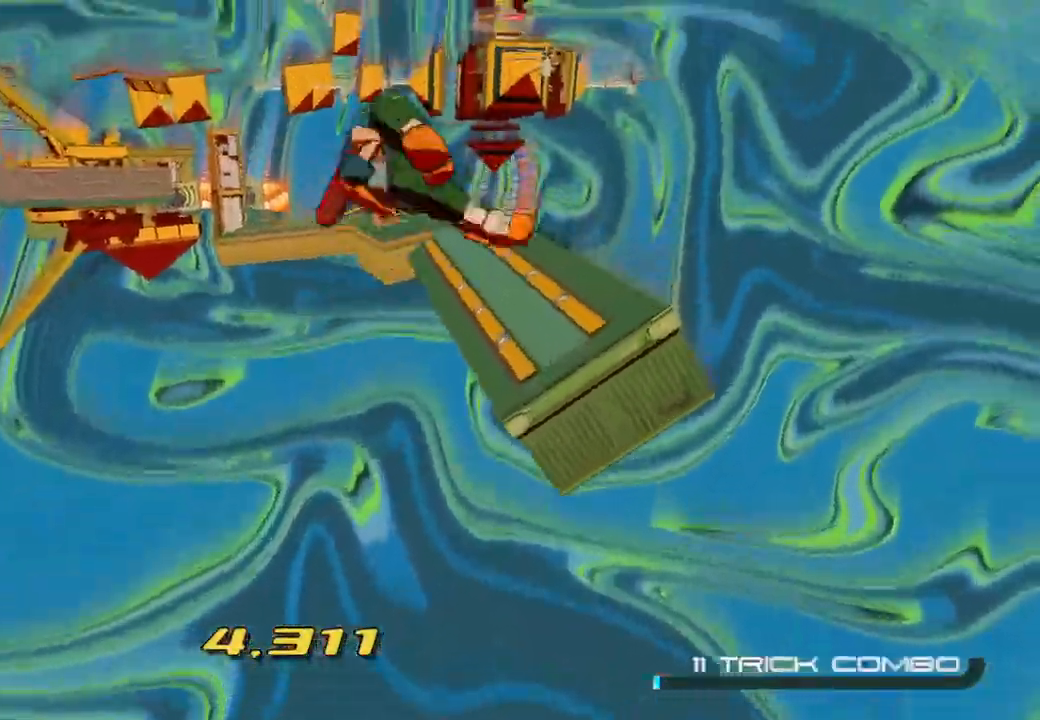
{"buttons": [], "left_stick": "up", "right_stick": "center", "events": [[200, "right_stick", "down"], [383, "right_stick", "center"]]}
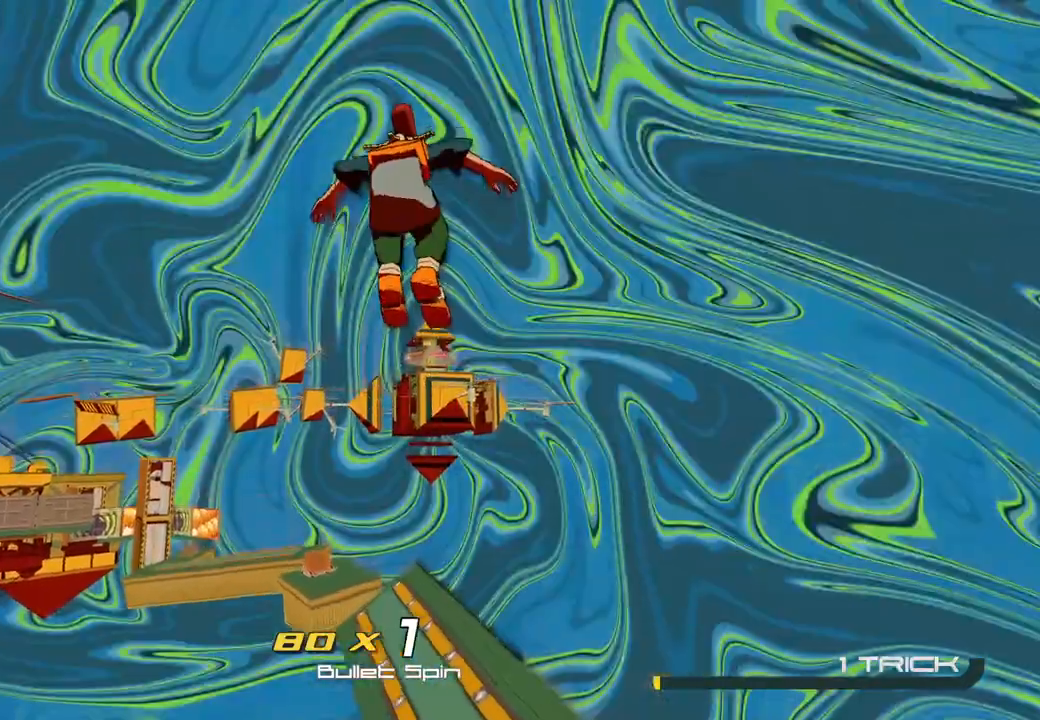
{"buttons": ["R2"], "left_stick": "up", "right_stick": "down", "events": [[33, "A", "down"], [150, "A", "up"], [200, "R2", "down"], [467, "right_stick", "down"]]}
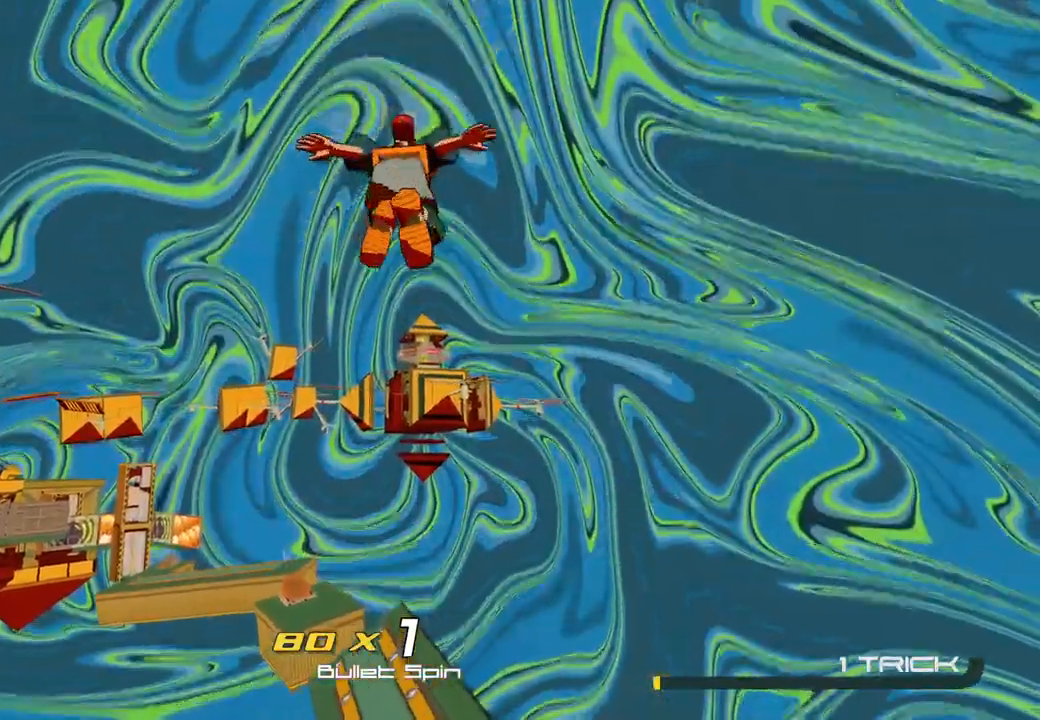
{"buttons": ["R2"], "left_stick": "up", "right_stick": "center", "events": [[200, "right_stick", "center"]]}
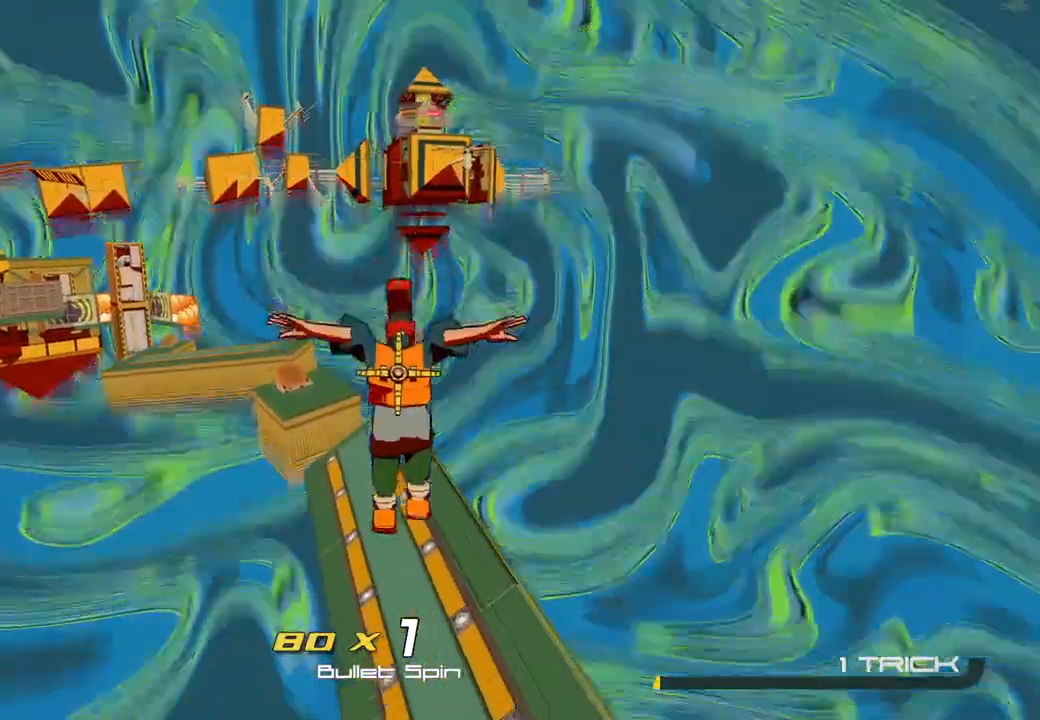
{"buttons": ["R2"], "left_stick": "up", "right_stick": "center", "events": []}
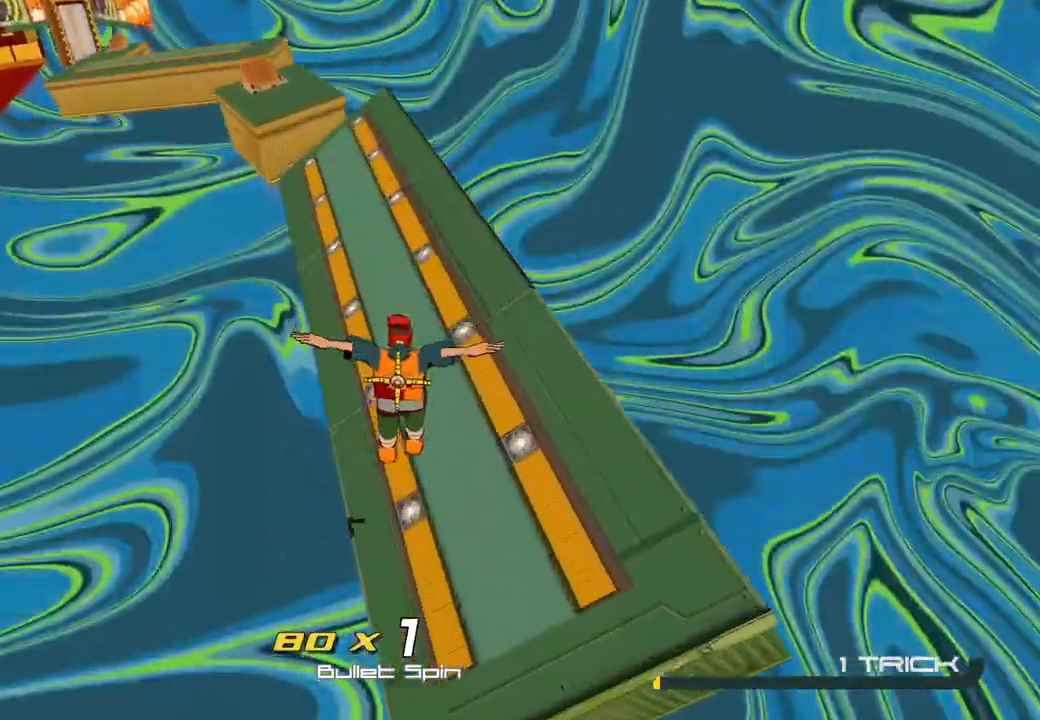
{"buttons": ["R2"], "left_stick": "up", "right_stick": "up", "events": [[267, "right_stick", "up"], [300, "left_stick", "up-right"], [417, "left_stick", "up"]]}
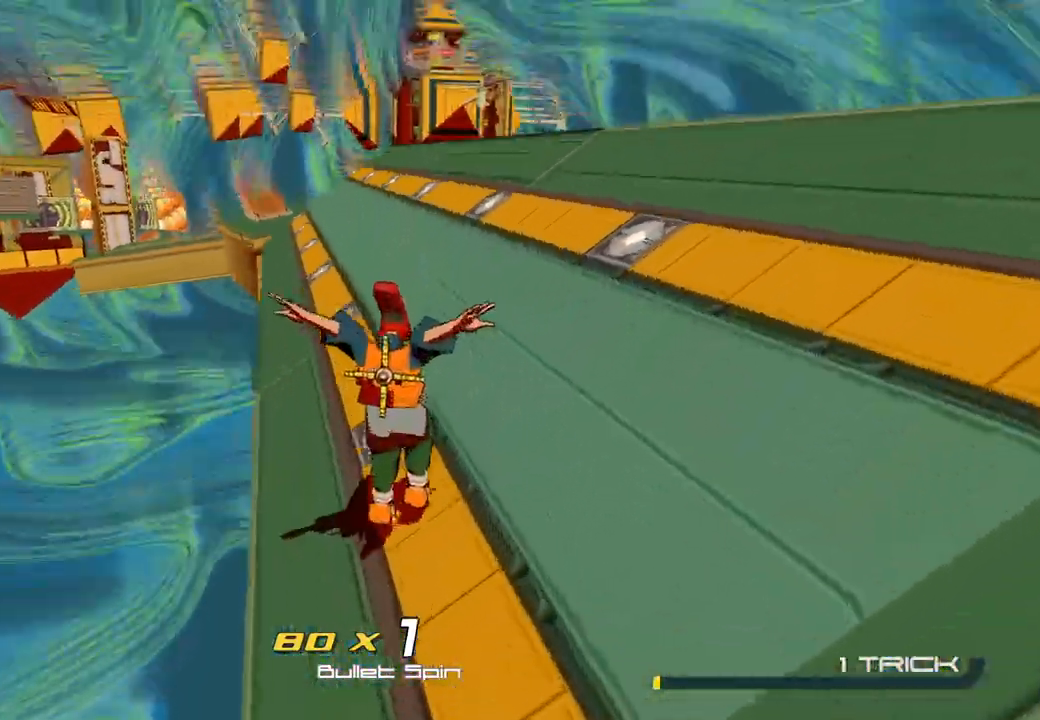
{"buttons": ["R2"], "left_stick": "up", "right_stick": "center", "events": [[83, "right_stick", "center"]]}
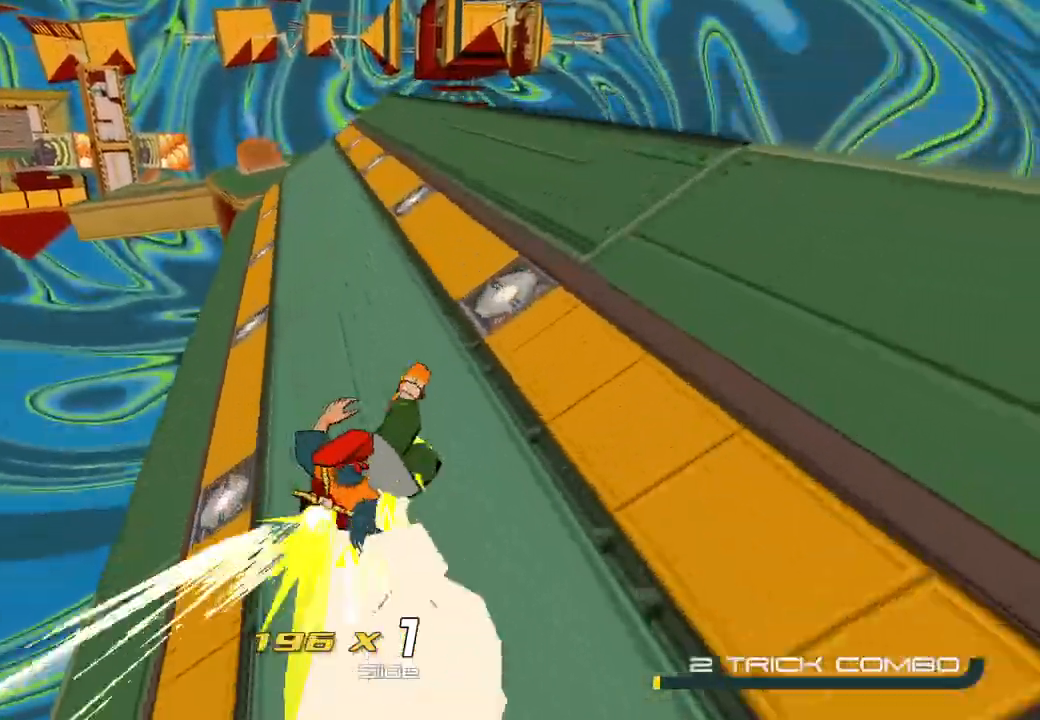
{"buttons": ["R2"], "left_stick": "up", "right_stick": "center", "events": [[117, "left_stick", "up-left"], [133, "right_stick", "left"], [250, "right_stick", "center"], [483, "left_stick", "up"]]}
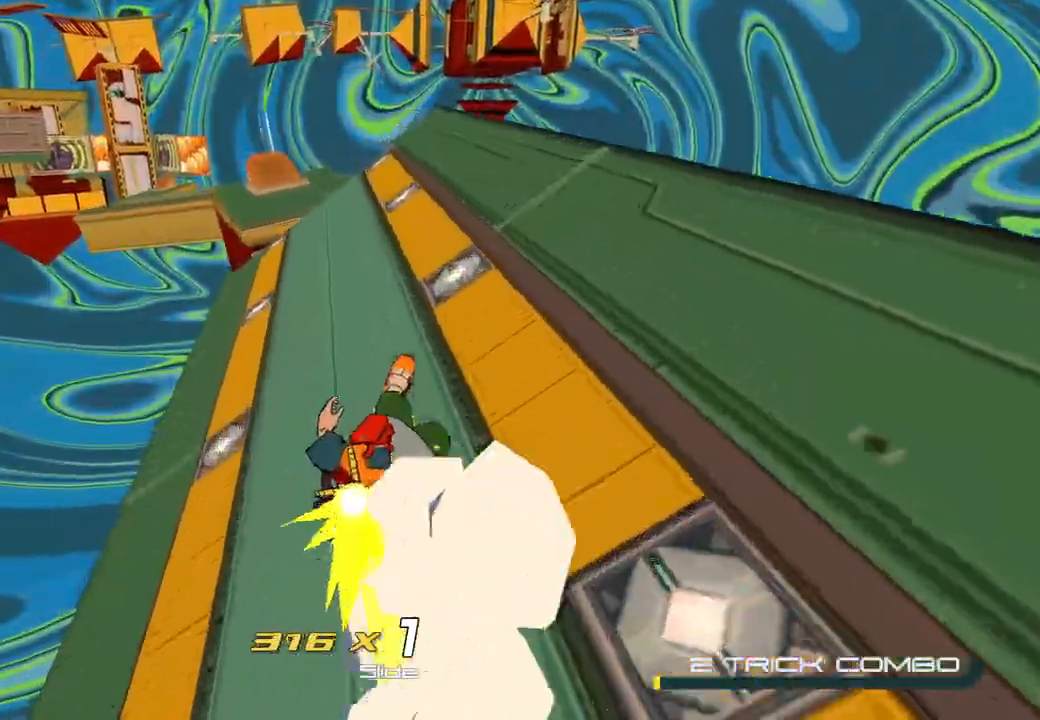
{"buttons": ["R2"], "left_stick": "up", "right_stick": "center", "events": []}
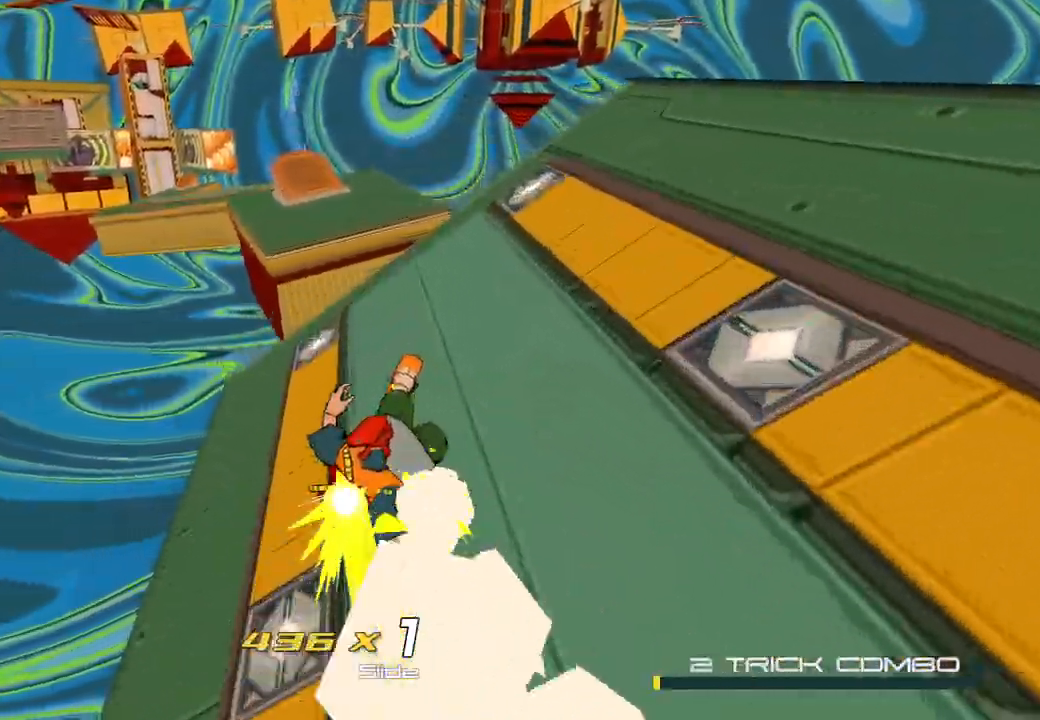
{"buttons": [], "left_stick": "up", "right_stick": "center", "events": [[217, "A", "down"], [317, "A", "up"], [317, "R2", "up"]]}
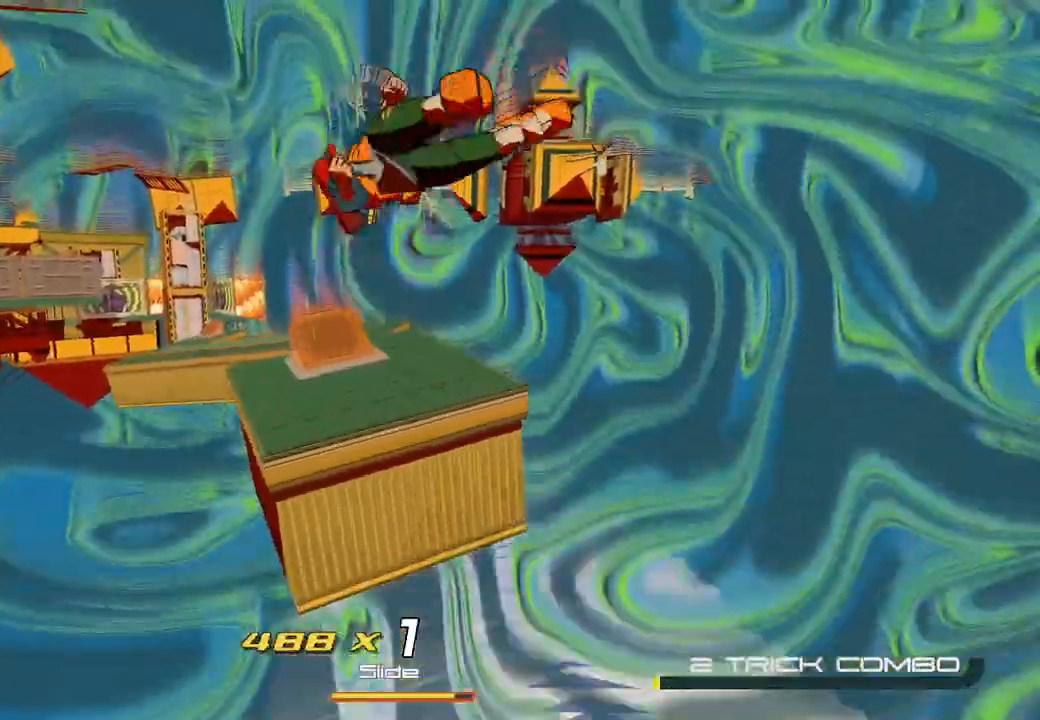
{"buttons": ["R2"], "left_stick": "up", "right_stick": "center", "events": [[67, "A", "down"], [183, "A", "up"], [300, "right_stick", "down"], [350, "R2", "down"], [500, "right_stick", "center"]]}
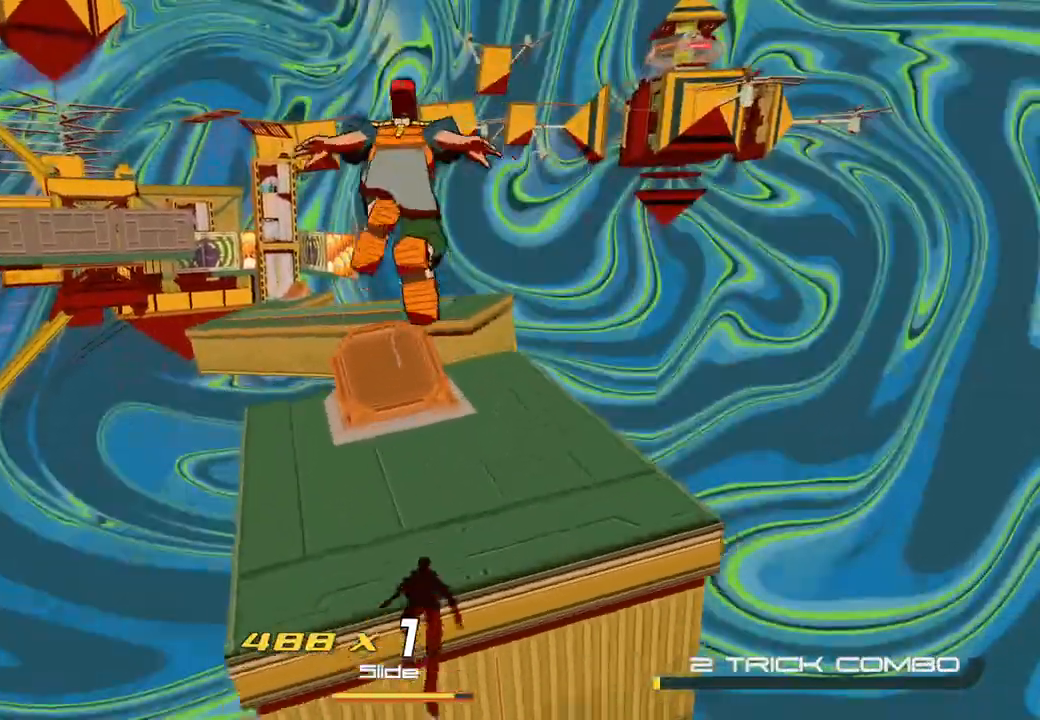
{"buttons": ["R2"], "left_stick": "up", "right_stick": "center", "events": [[267, "left_stick", "up-left"], [283, "right_stick", "left"], [450, "right_stick", "center"], [467, "left_stick", "up"]]}
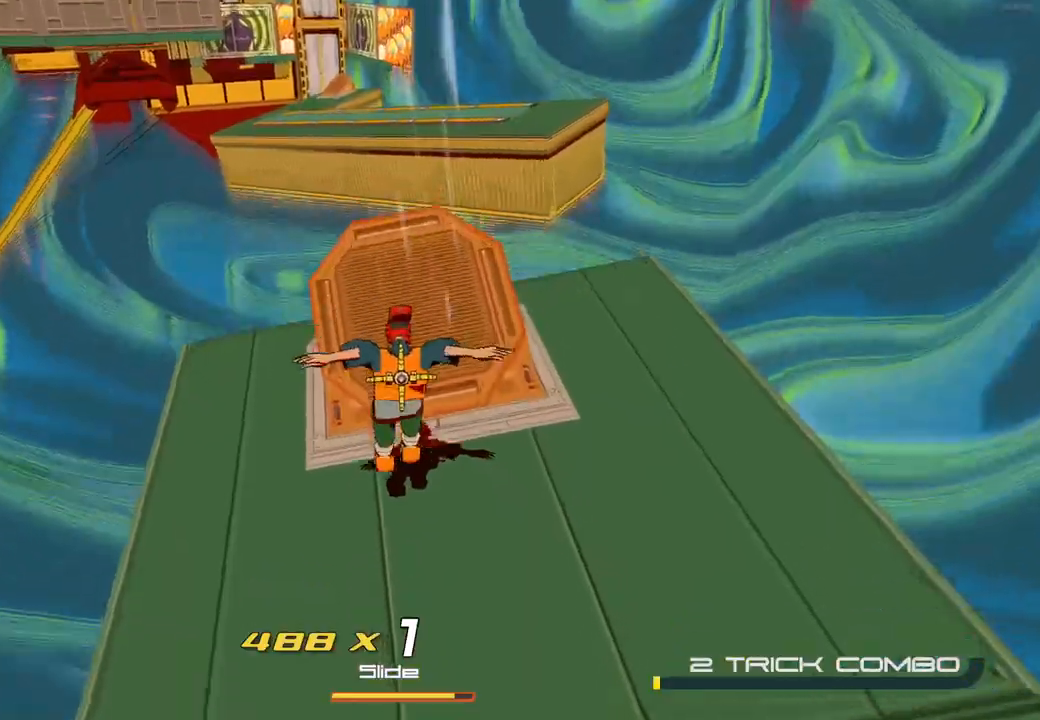
{"buttons": ["A"], "left_stick": "up", "right_stick": "center", "events": [[200, "R2", "up"], [283, "A", "down"]]}
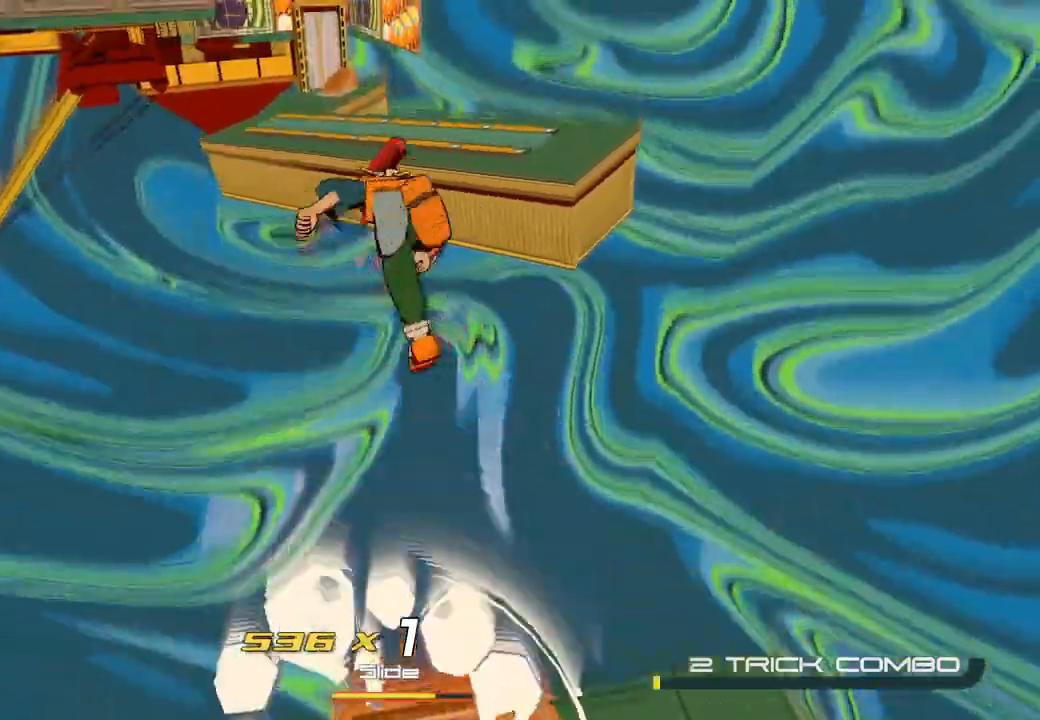
{"buttons": [], "left_stick": "up", "right_stick": "down", "events": [[67, "A", "up"], [333, "right_stick", "down"]]}
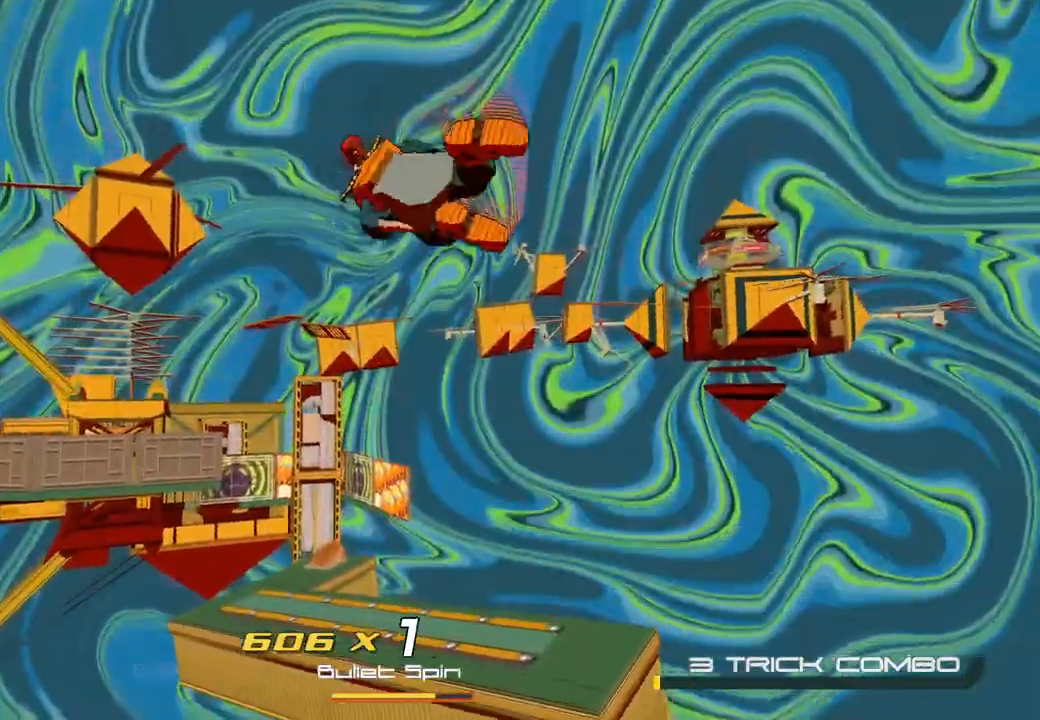
{"buttons": [], "left_stick": "up", "right_stick": "center", "events": [[267, "right_stick", "center"]]}
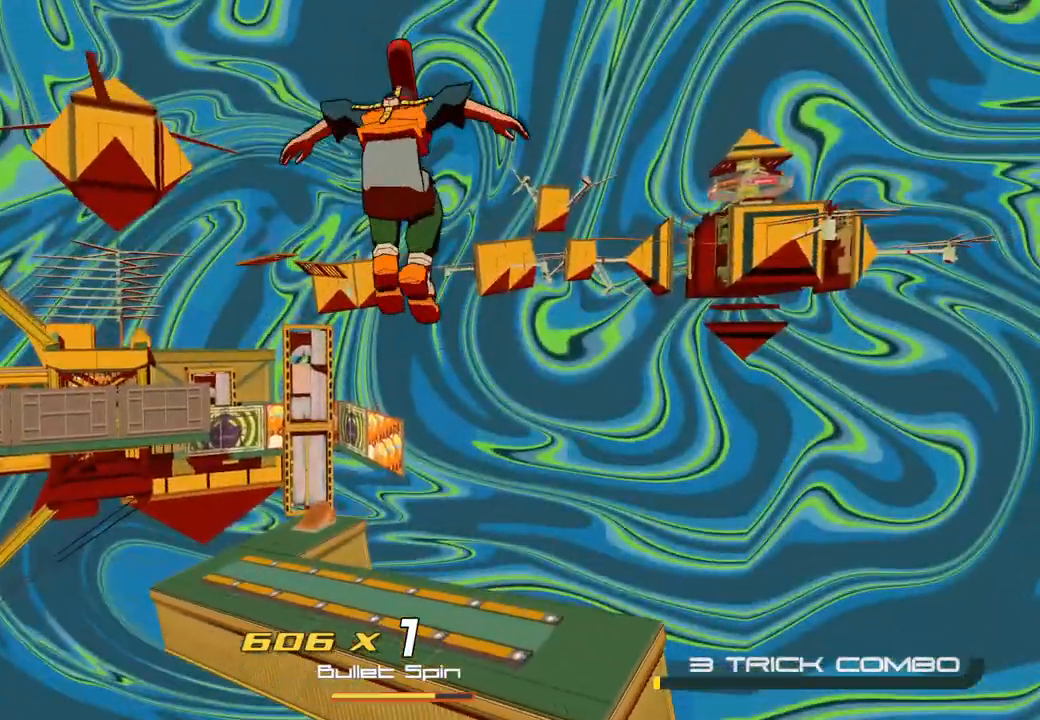
{"buttons": ["A"], "left_stick": "up", "right_stick": "center", "events": [[100, "L2", "down"], [483, "A", "down"], [483, "L2", "up"]]}
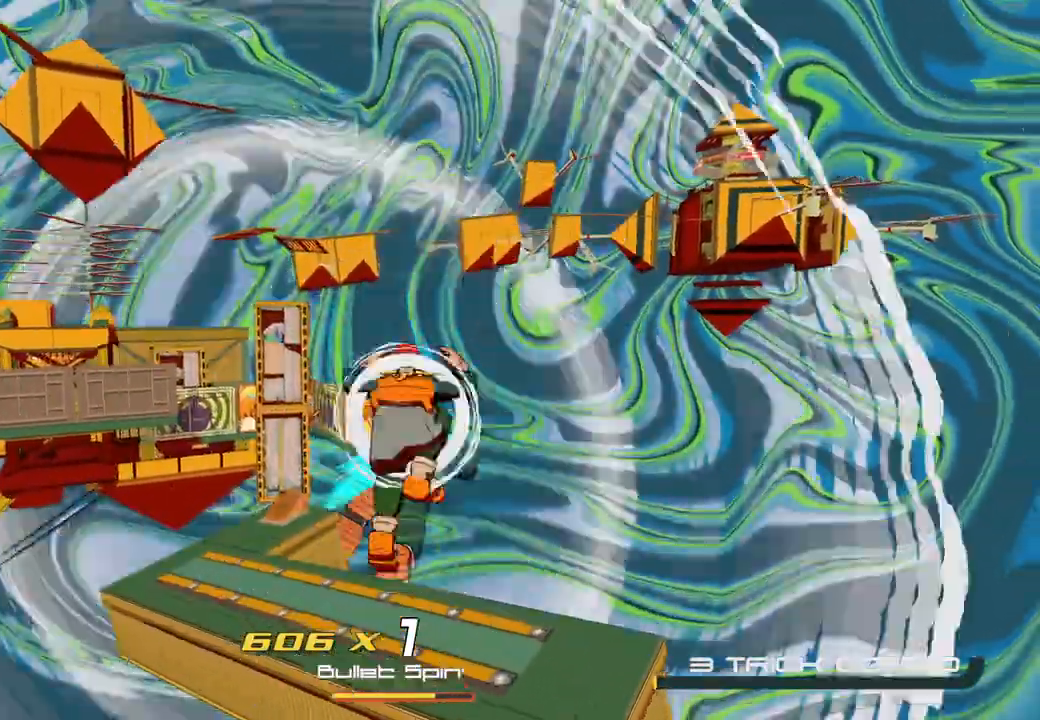
{"buttons": ["R2"], "left_stick": "up", "right_stick": "down-left", "events": [[167, "A", "up"], [367, "right_stick", "down-left"], [450, "R2", "down"]]}
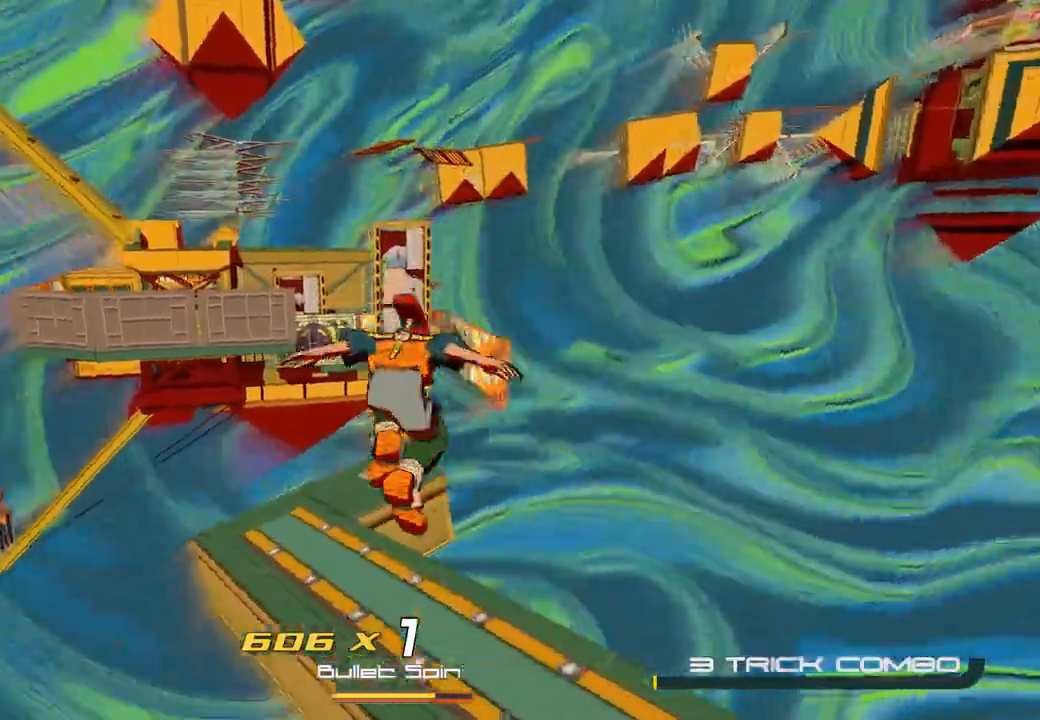
{"buttons": ["R2"], "left_stick": "up", "right_stick": "center", "events": [[100, "right_stick", "center"]]}